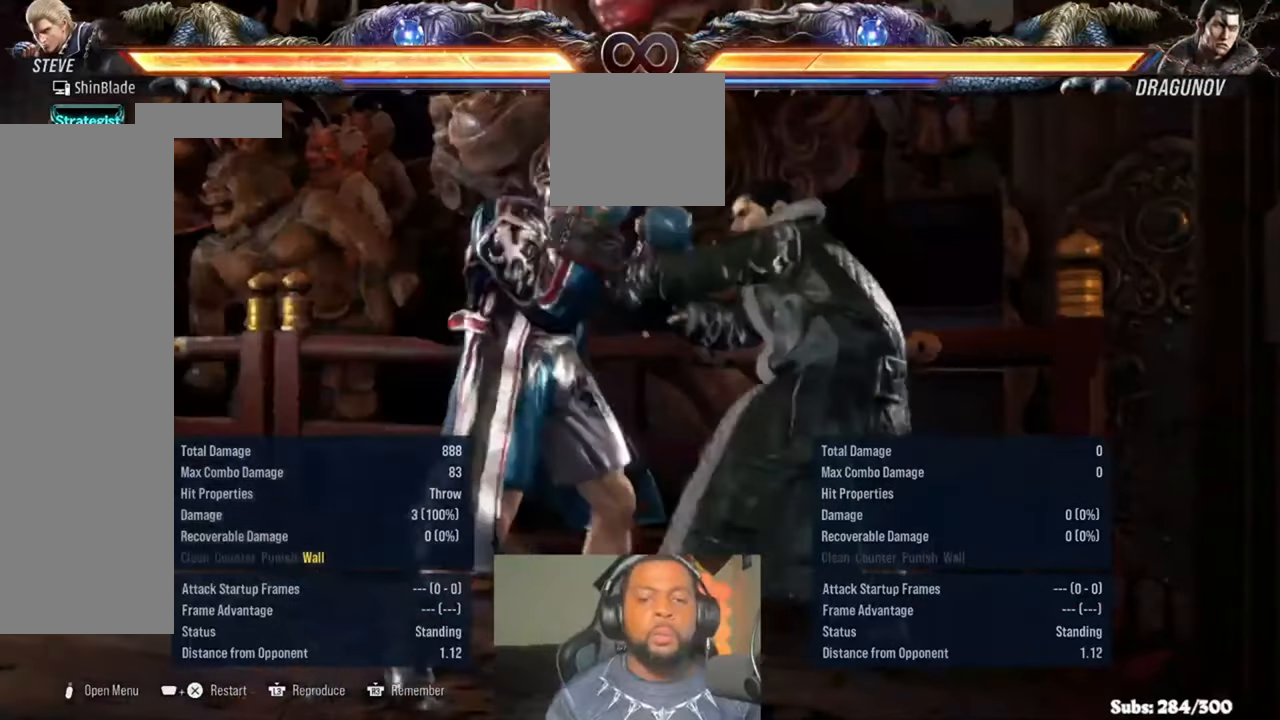
Gameplay with a controller (PlayStation layout); each line is a JSON object with the inputs held at the frame after it. "events" lists button and stick changes between this image and that frame as [ms after this image, input, new state], when the widget could be followed in between. Not read: HOME R1.
{"buttons": [], "left_stick": "center", "right_stick": "center", "events": [[83, "L3", "up"]]}
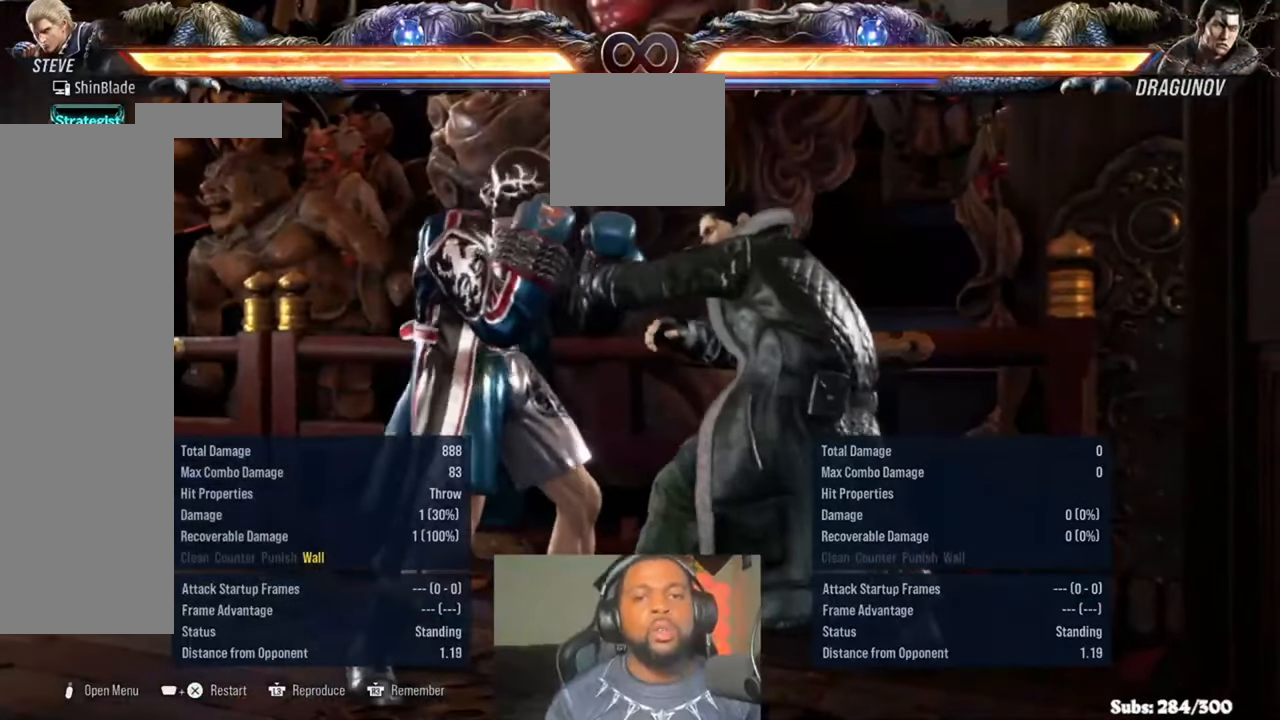
{"buttons": [], "left_stick": "center", "right_stick": "center", "events": []}
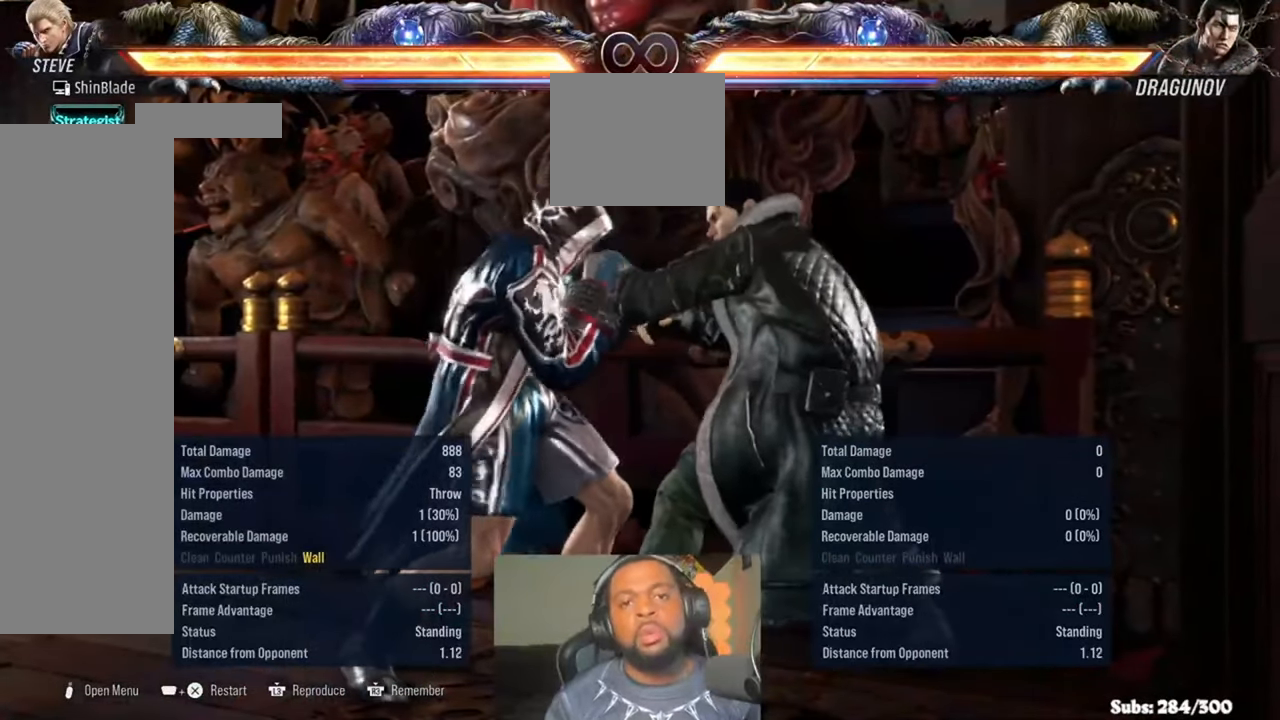
{"buttons": [], "left_stick": "center", "right_stick": "center", "events": []}
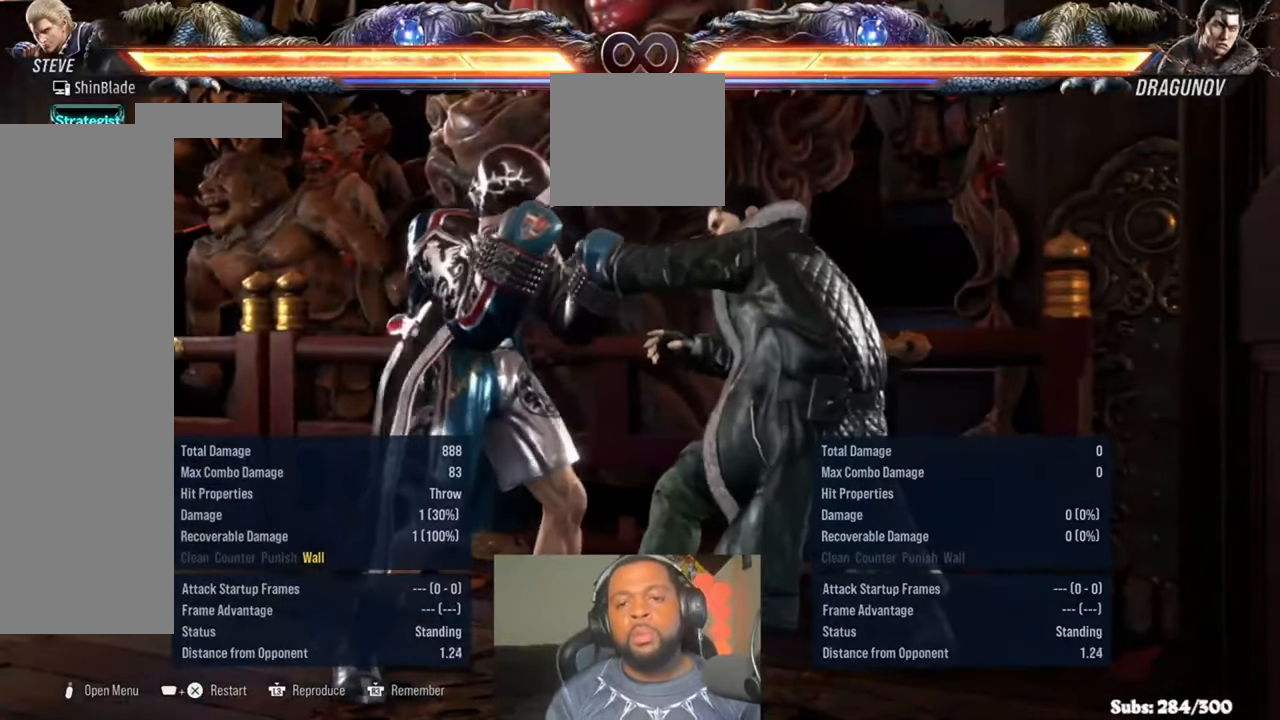
{"buttons": [], "left_stick": "center", "right_stick": "center", "events": []}
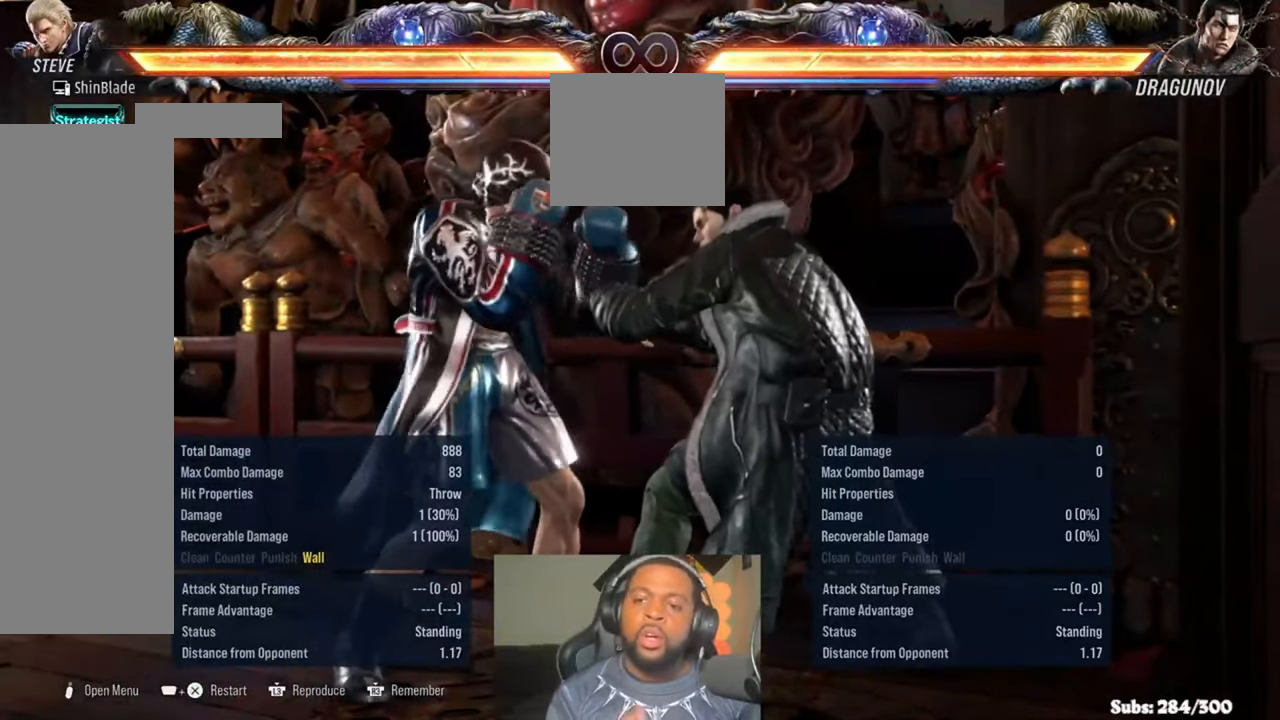
{"buttons": [], "left_stick": "center", "right_stick": "center", "events": []}
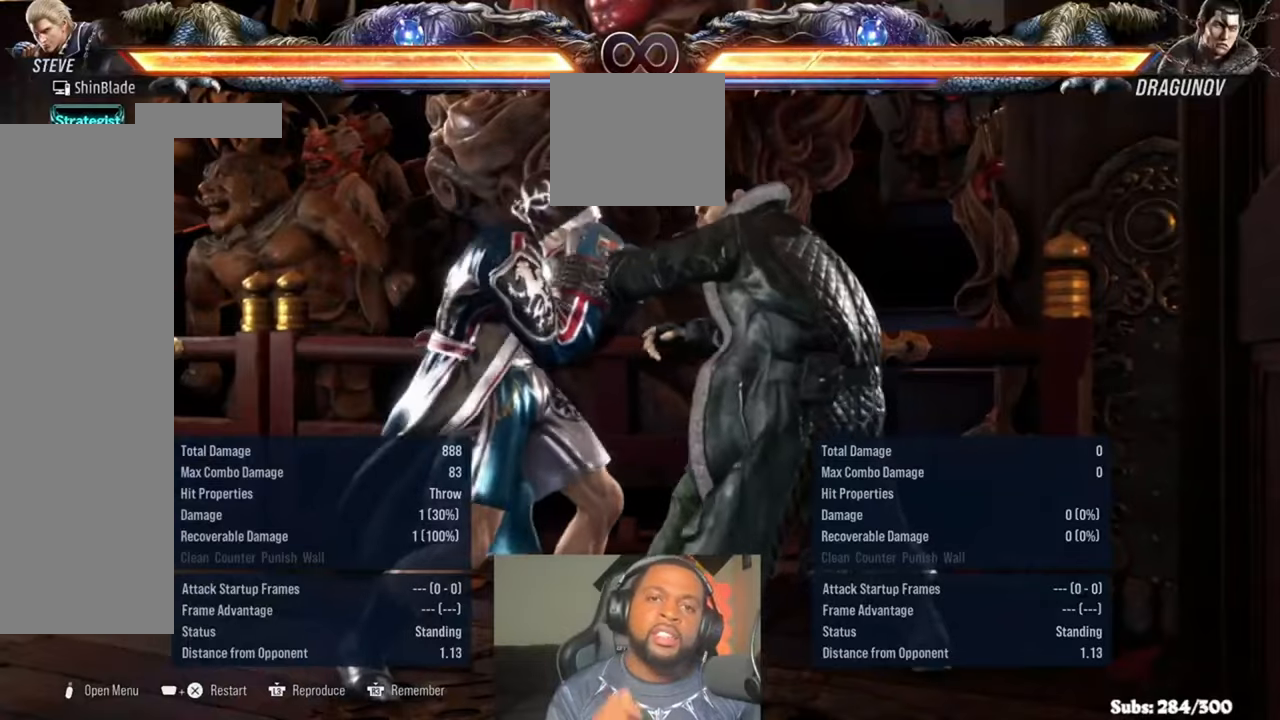
{"buttons": [], "left_stick": "center", "right_stick": "center", "events": []}
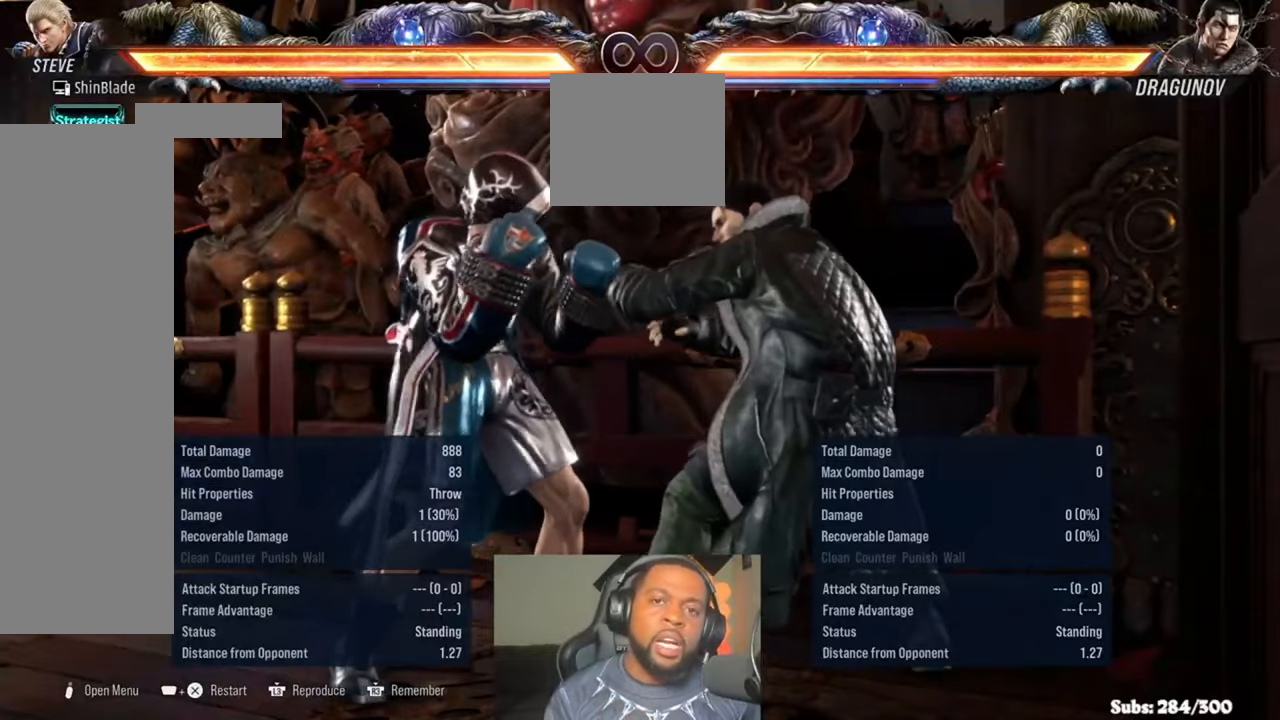
{"buttons": [], "left_stick": "center", "right_stick": "center", "events": []}
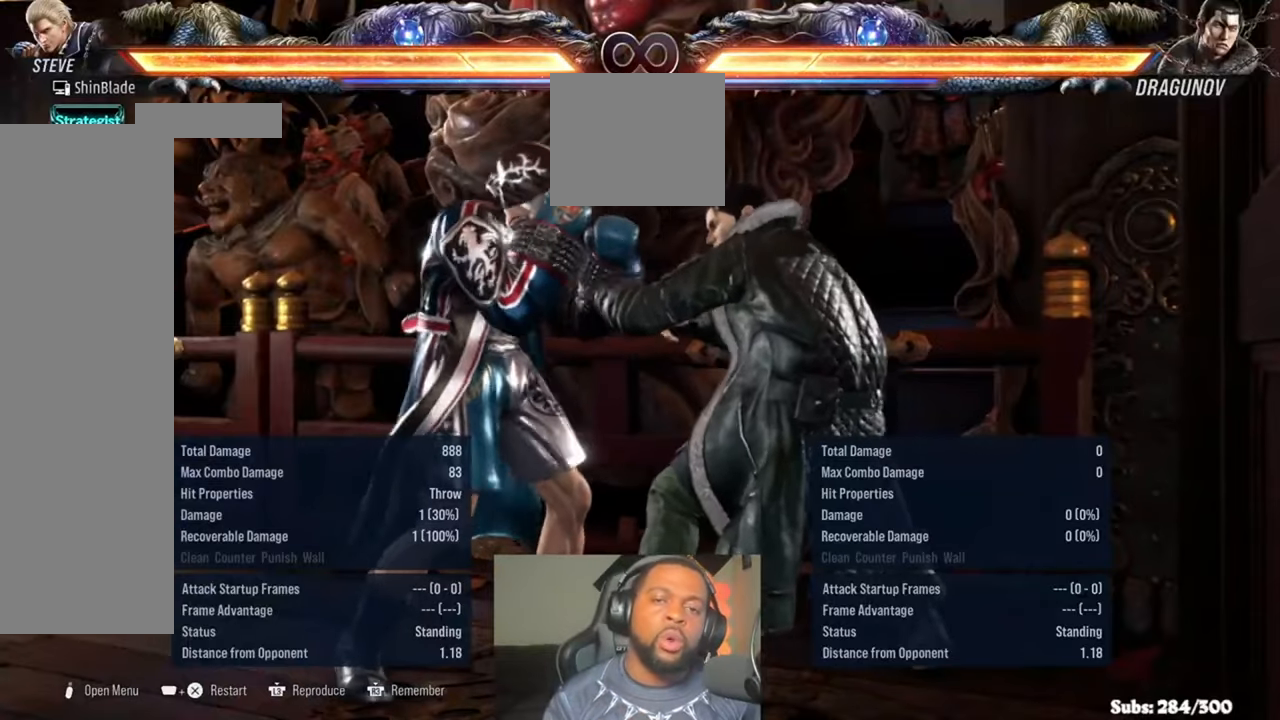
{"buttons": [], "left_stick": "center", "right_stick": "center", "events": []}
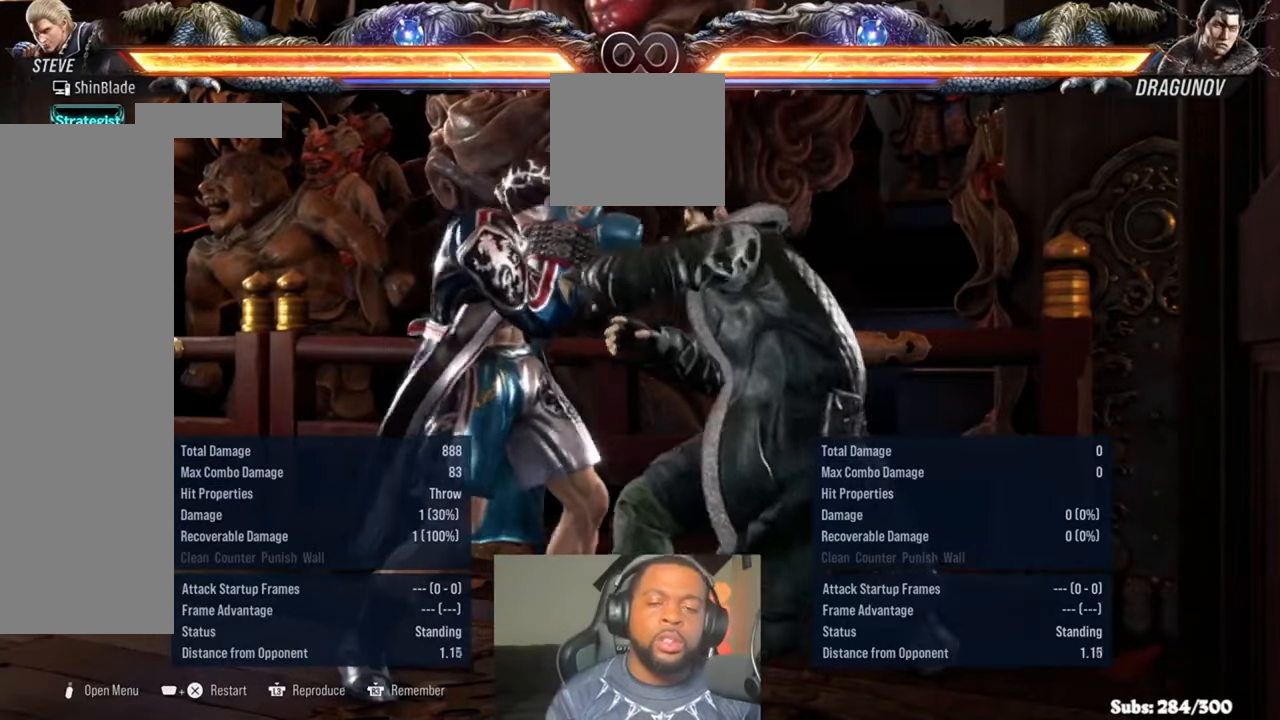
{"buttons": [], "left_stick": "center", "right_stick": "center", "events": []}
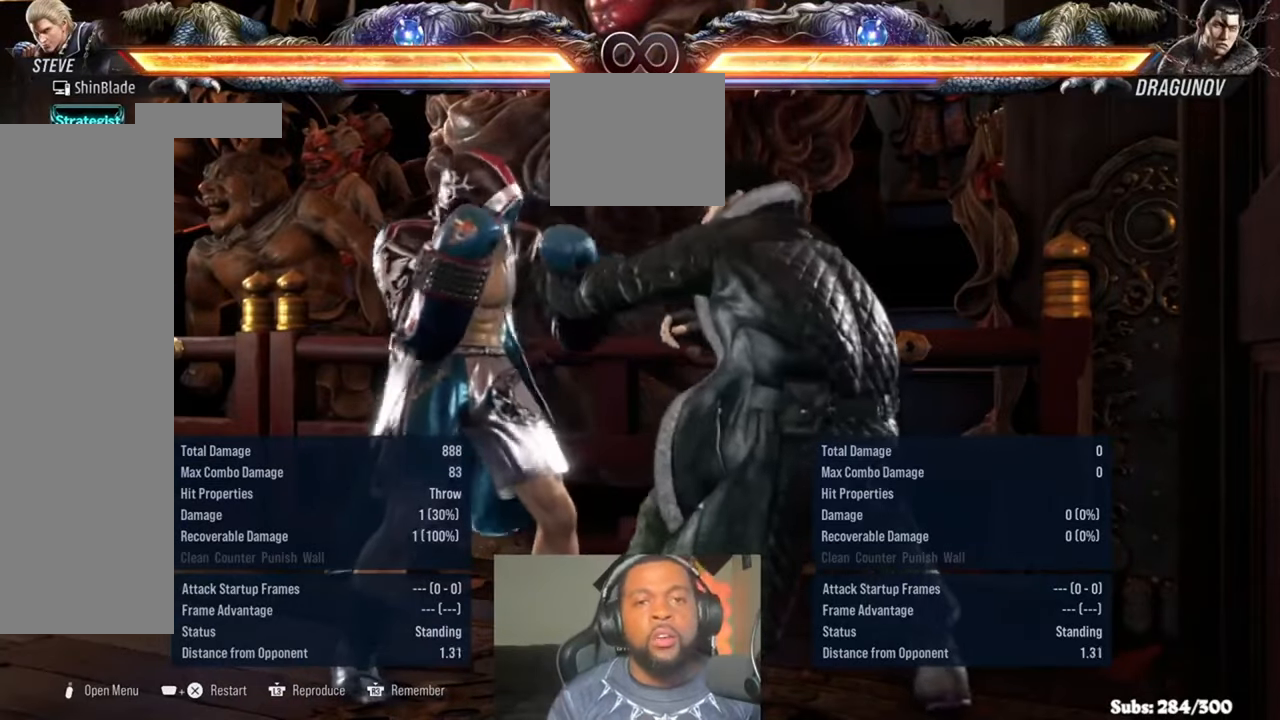
{"buttons": [], "left_stick": "center", "right_stick": "center", "events": []}
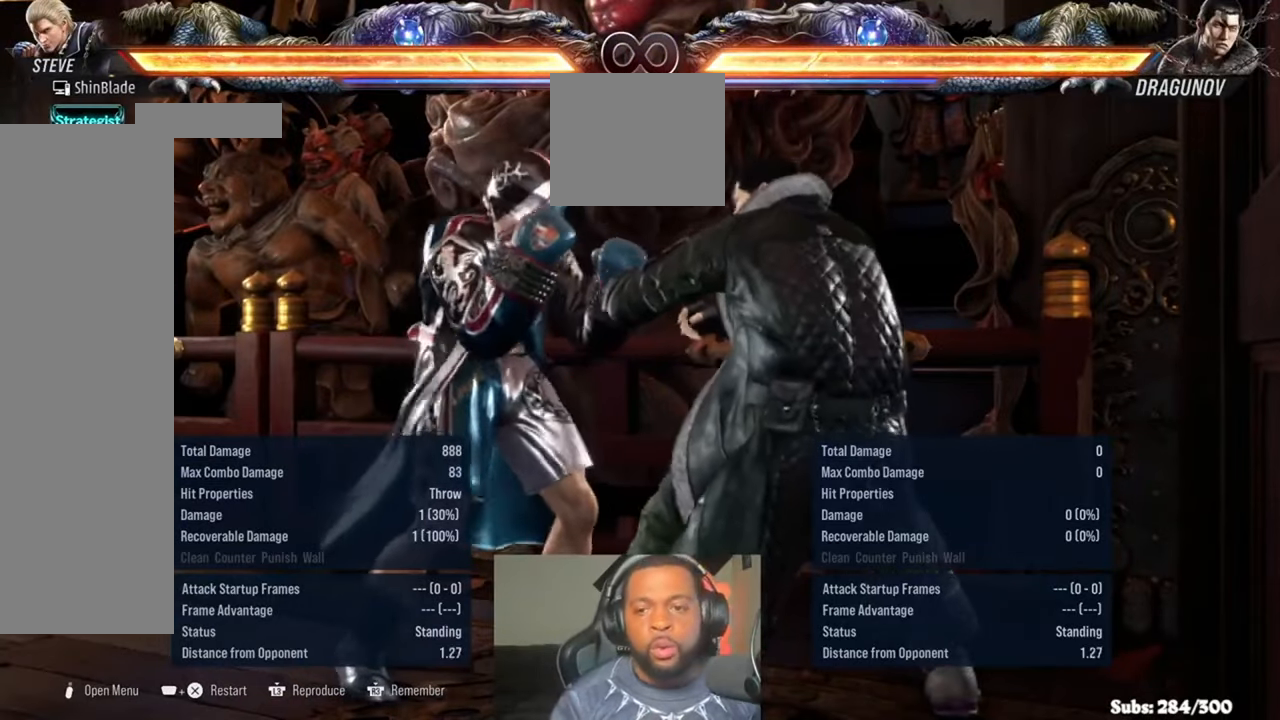
{"buttons": [], "left_stick": "center", "right_stick": "center", "events": [[83, "DPAD_LEFT", "down"], [116, "CROSS", "down"], [183, "DPAD_LEFT", "up"], [216, "CROSS", "up"], [250, "DPAD_UP", "down"], [316, "SQUARE", "down"], [316, "TRIANGLE", "down"], [416, "SQUARE", "up"], [416, "TRIANGLE", "up"], [483, "DPAD_UP", "up"]]}
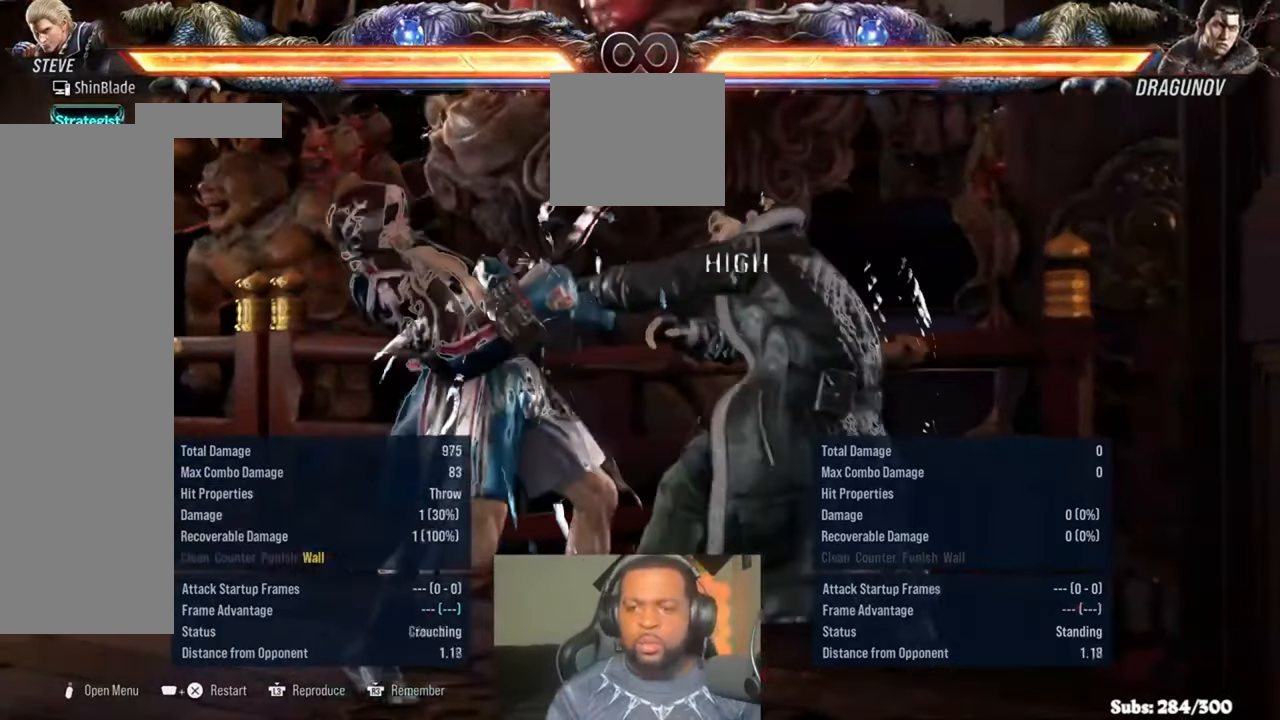
{"buttons": [], "left_stick": "center", "right_stick": "center", "events": [[83, "DPAD_UP", "down"], [150, "SQUARE", "down"], [150, "TRIANGLE", "down"], [416, "SQUARE", "up"], [450, "DPAD_UP", "up"], [483, "TRIANGLE", "up"]]}
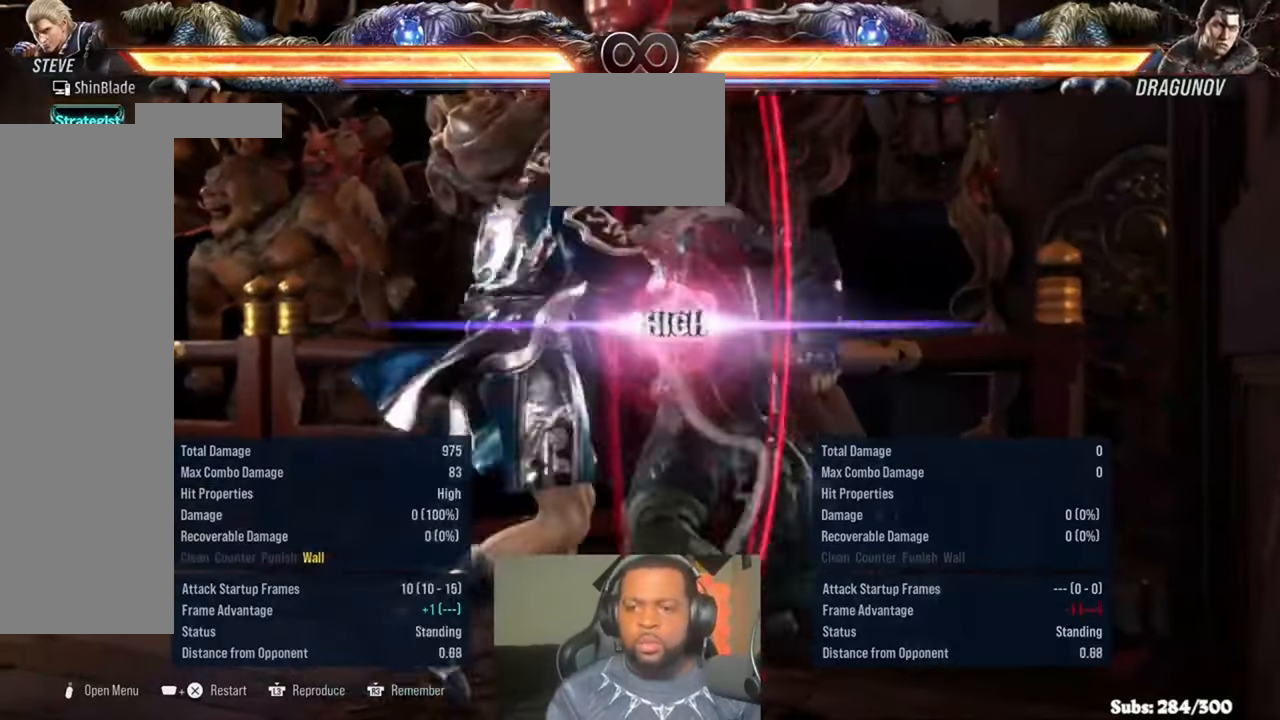
{"buttons": ["DPAD_RIGHT"], "left_stick": "center", "right_stick": "center", "events": [[83, "DPAD_RIGHT", "down"], [316, "CROSS", "down"], [350, "CROSS", "up"], [416, "SQUARE", "down"], [416, "TRIANGLE", "down"], [483, "SQUARE", "up"], [483, "TRIANGLE", "up"]]}
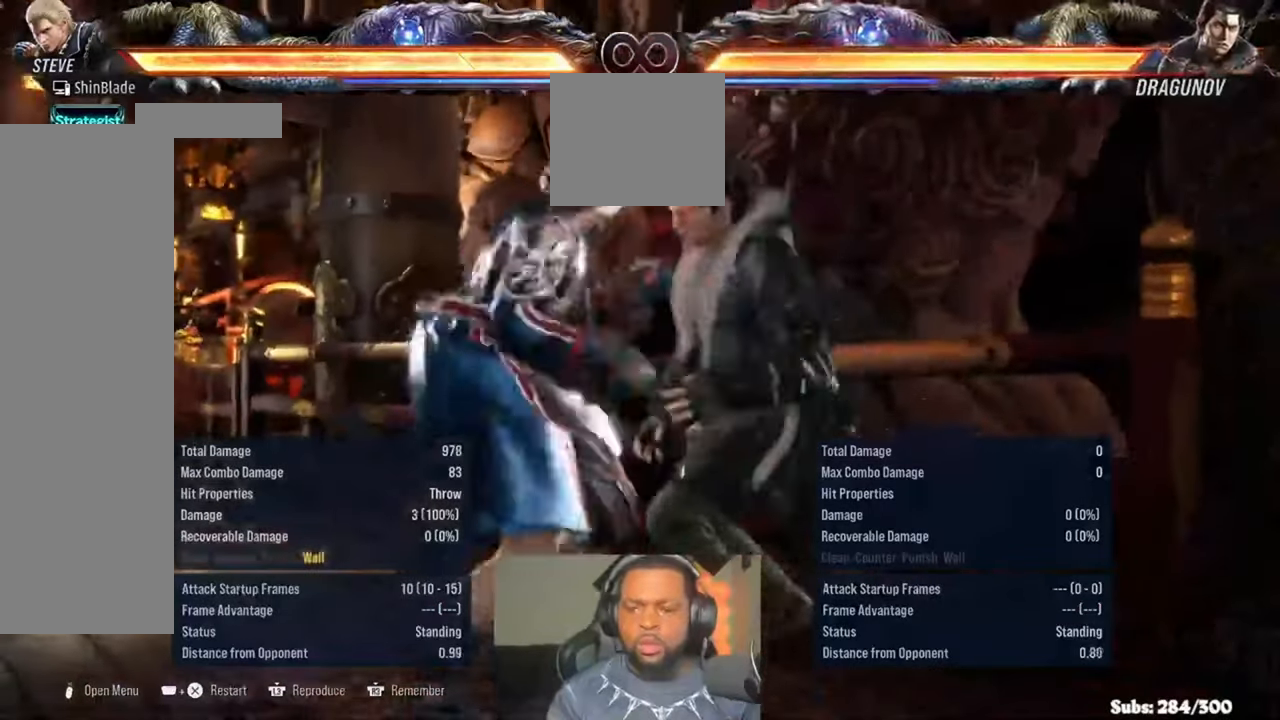
{"buttons": [], "left_stick": "center", "right_stick": "center", "events": [[316, "DPAD_RIGHT", "up"]]}
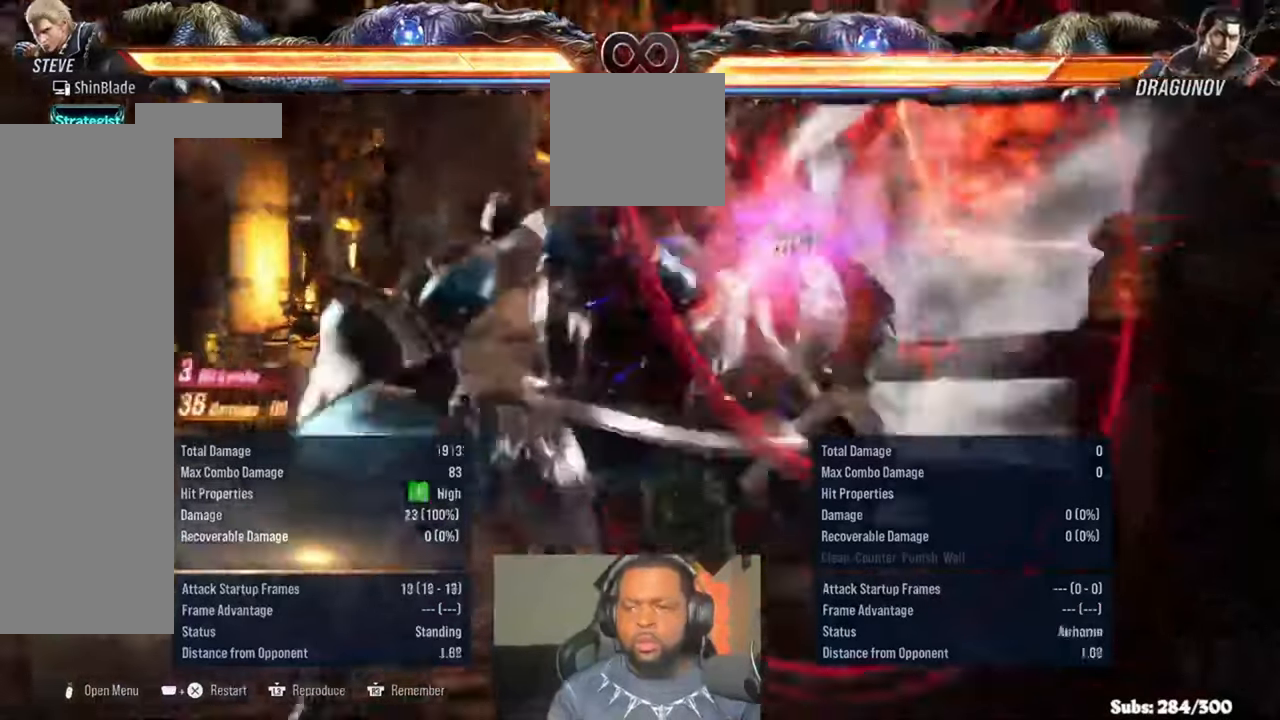
{"buttons": ["DPAD_DOWN"], "left_stick": "center", "right_stick": "center"}